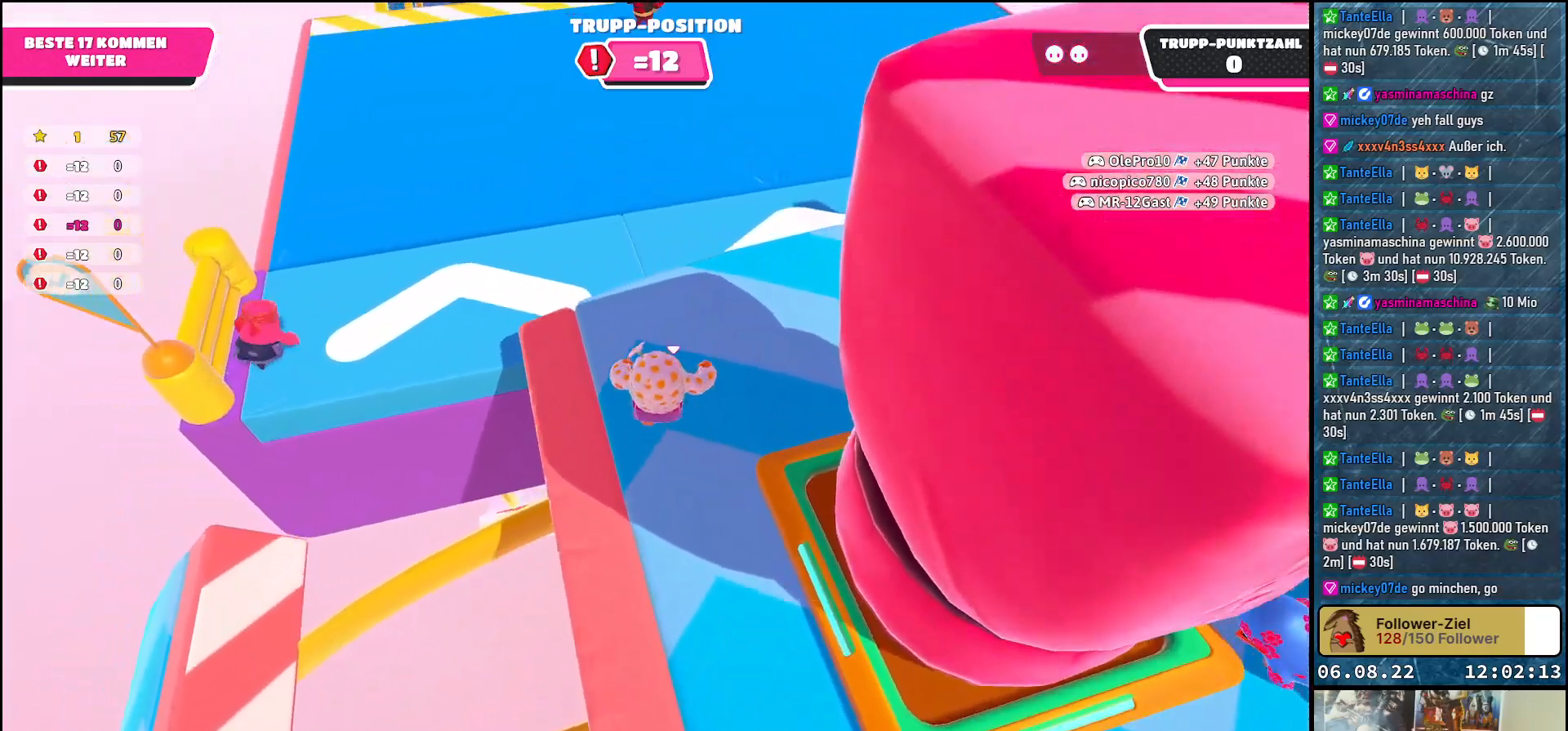
Gameplay with a controller (Xbox layout); each line is a JSON object with the inputs held at the frame after it. "events" lists button and stick changes between this image and that frame as [ms after this image, input, new state], when the widget could be followed in between. Not read: R3.
{"buttons": [], "left_stick": "up-right", "right_stick": "center", "events": [[100, "right_stick", "center"], [217, "A", "down"], [350, "A", "up"], [483, "left_stick", "up-right"]]}
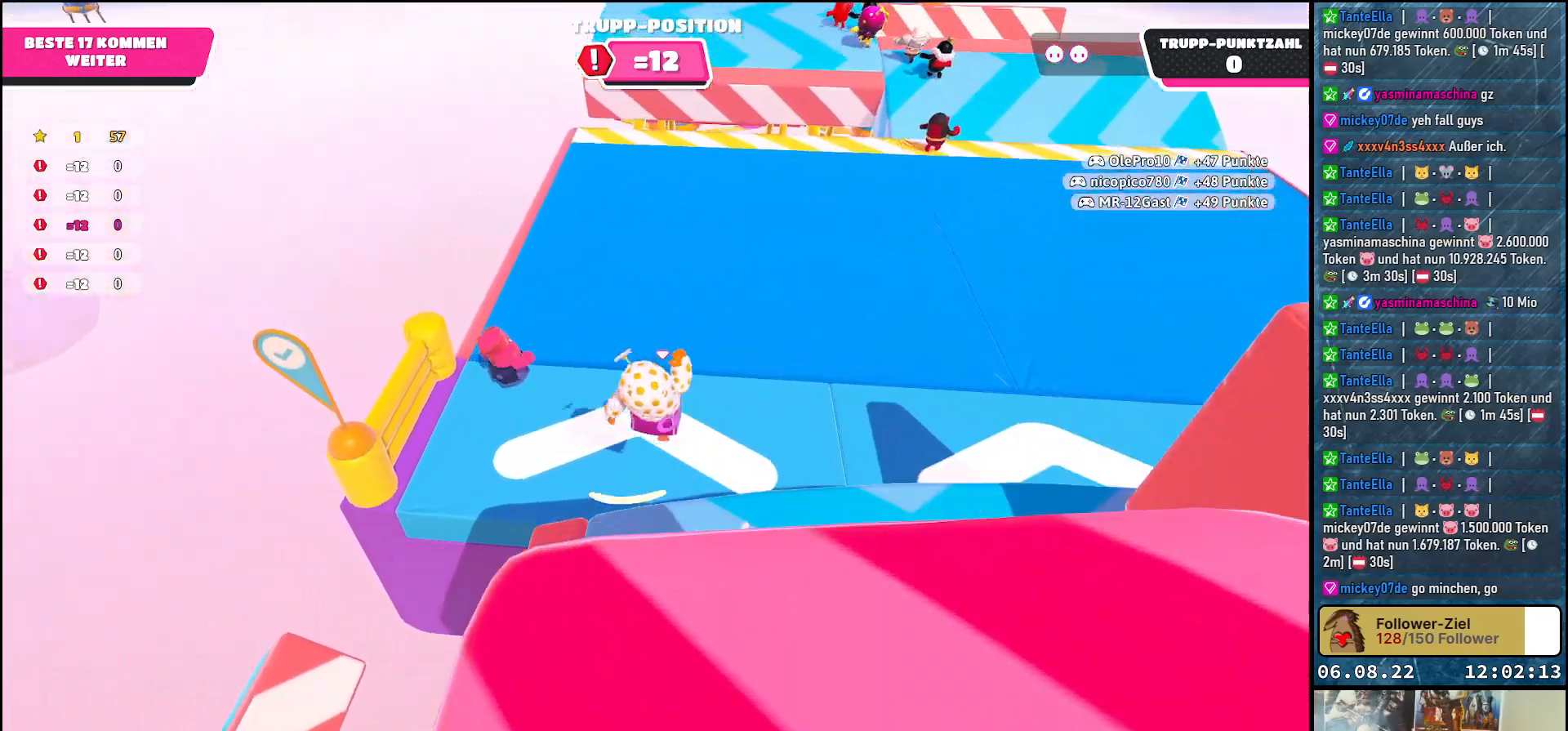
{"buttons": [], "left_stick": "up-right", "right_stick": "up", "events": [[33, "right_stick", "up"]]}
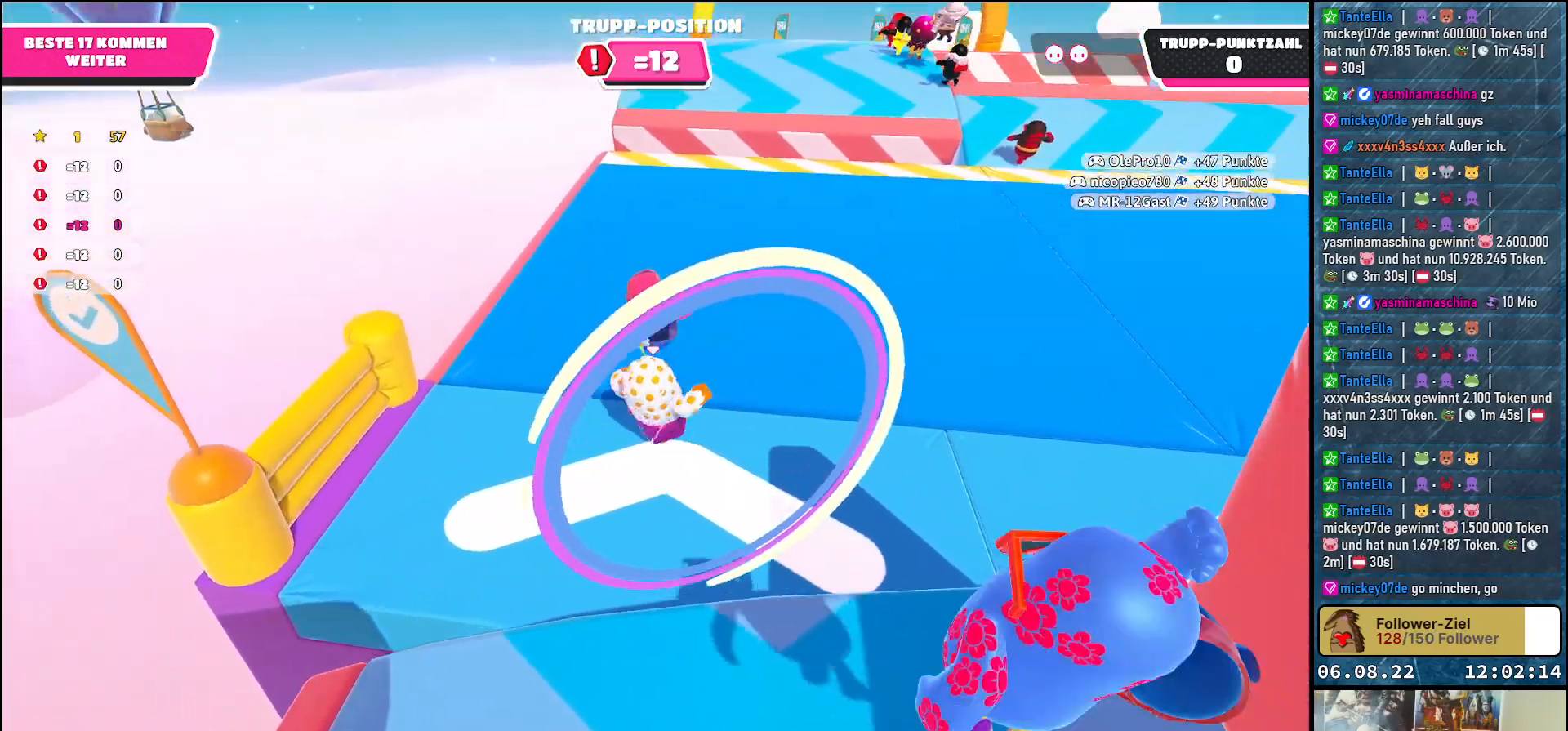
{"buttons": [], "left_stick": "up-right", "right_stick": "center", "events": [[350, "right_stick", "center"]]}
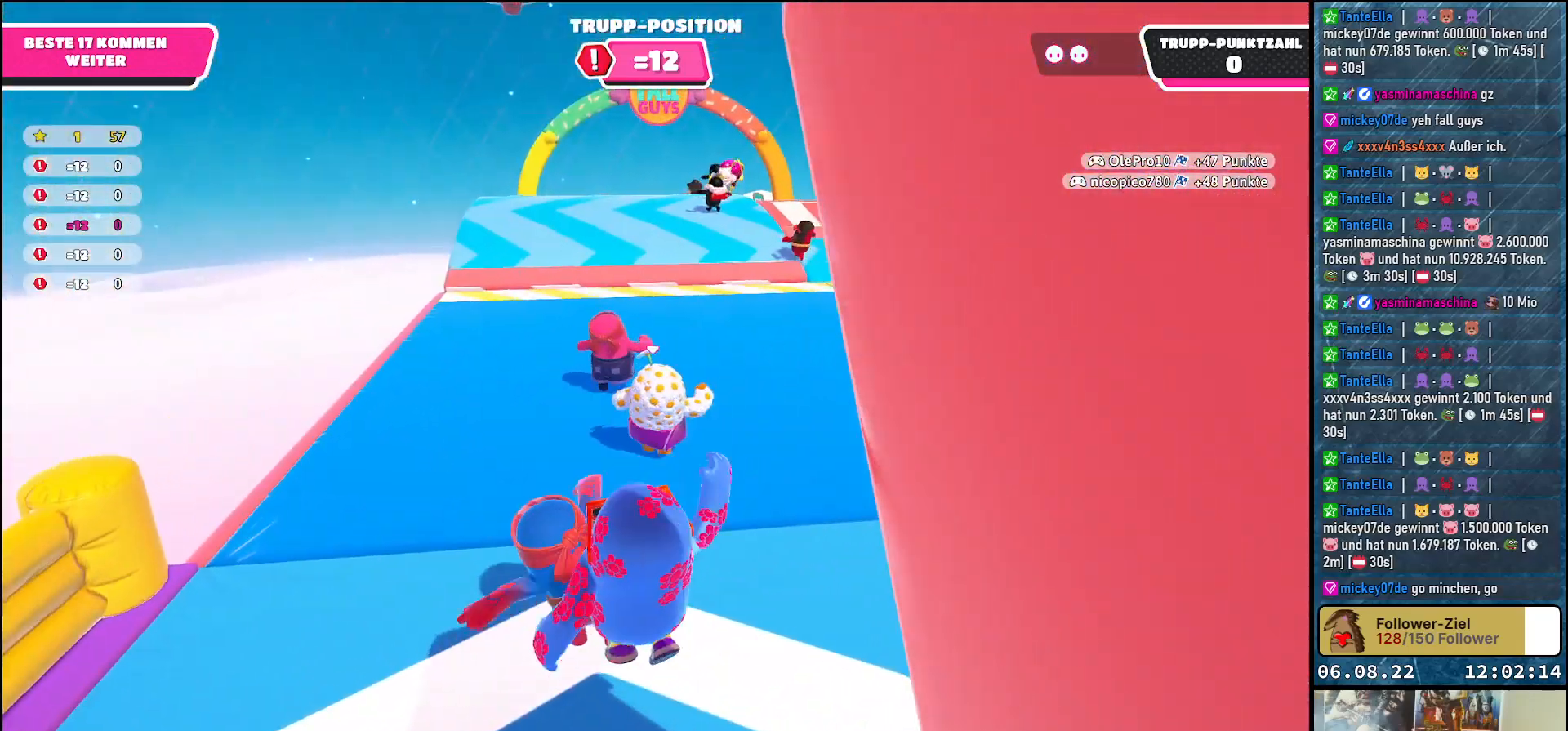
{"buttons": [], "left_stick": "up-right", "right_stick": "center", "events": []}
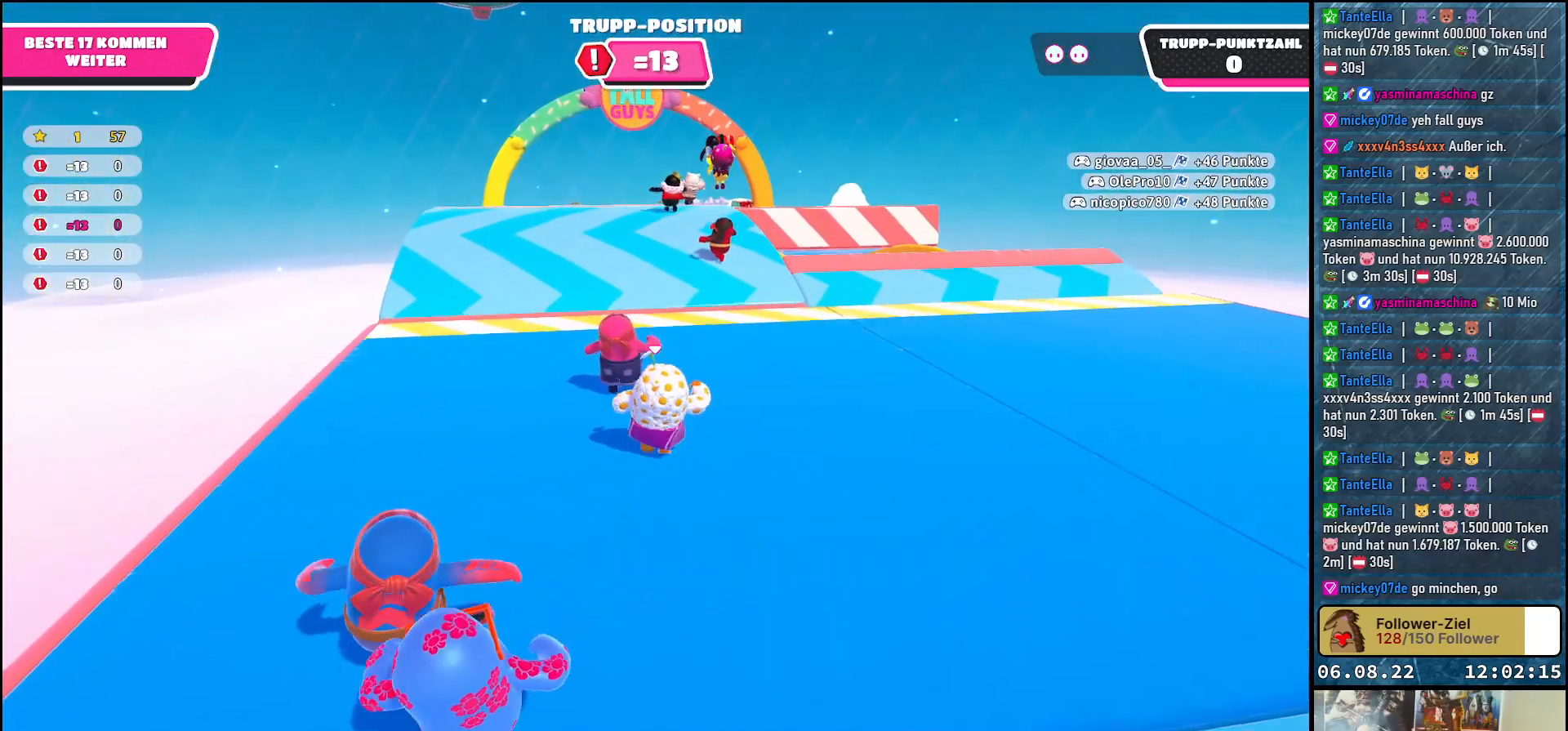
{"buttons": [], "left_stick": "up-right", "right_stick": "down-left", "events": [[367, "right_stick", "down-left"]]}
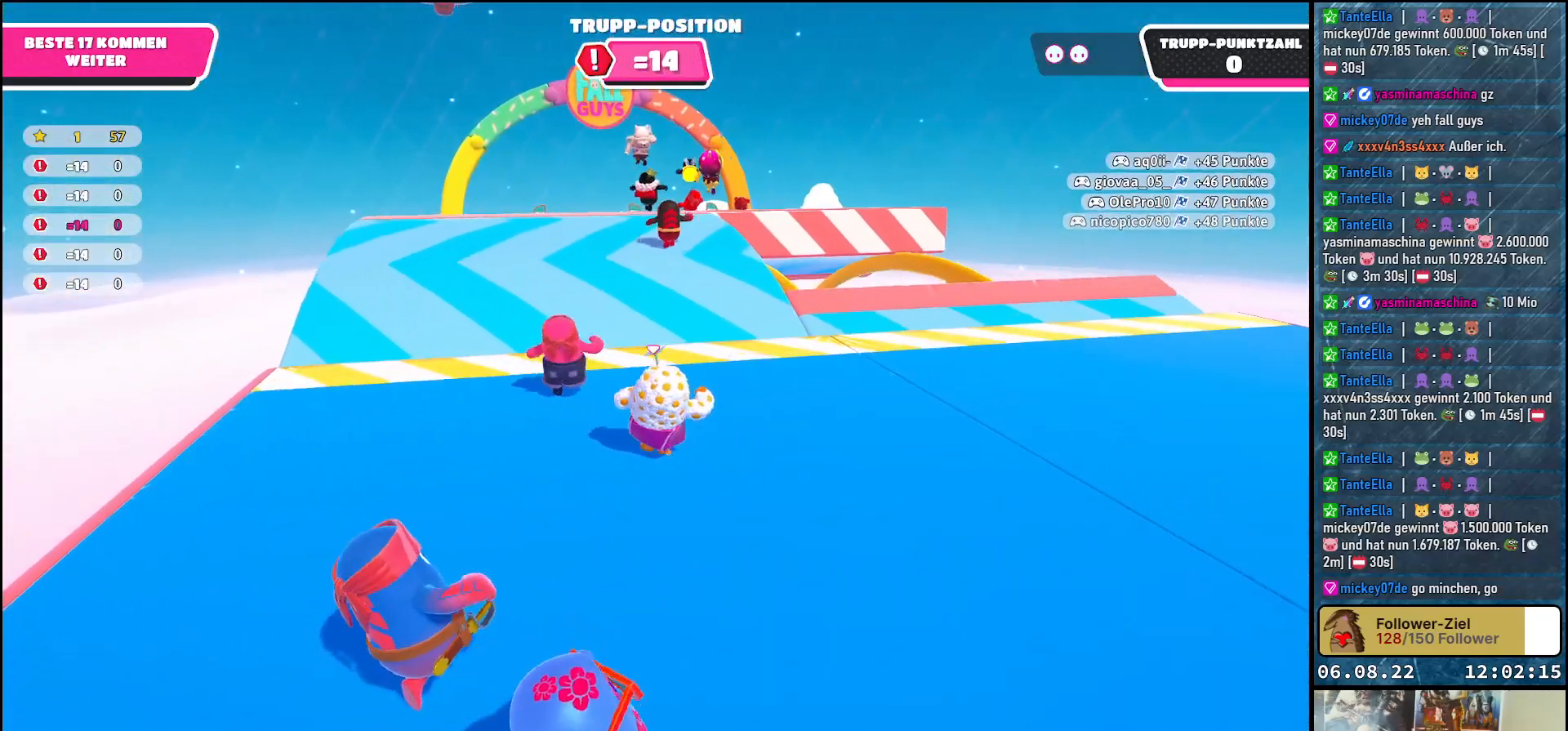
{"buttons": [], "left_stick": "up-right", "right_stick": "down-left", "events": [[67, "right_stick", "center"], [133, "left_stick", "up"], [383, "right_stick", "down-left"], [483, "left_stick", "up-right"]]}
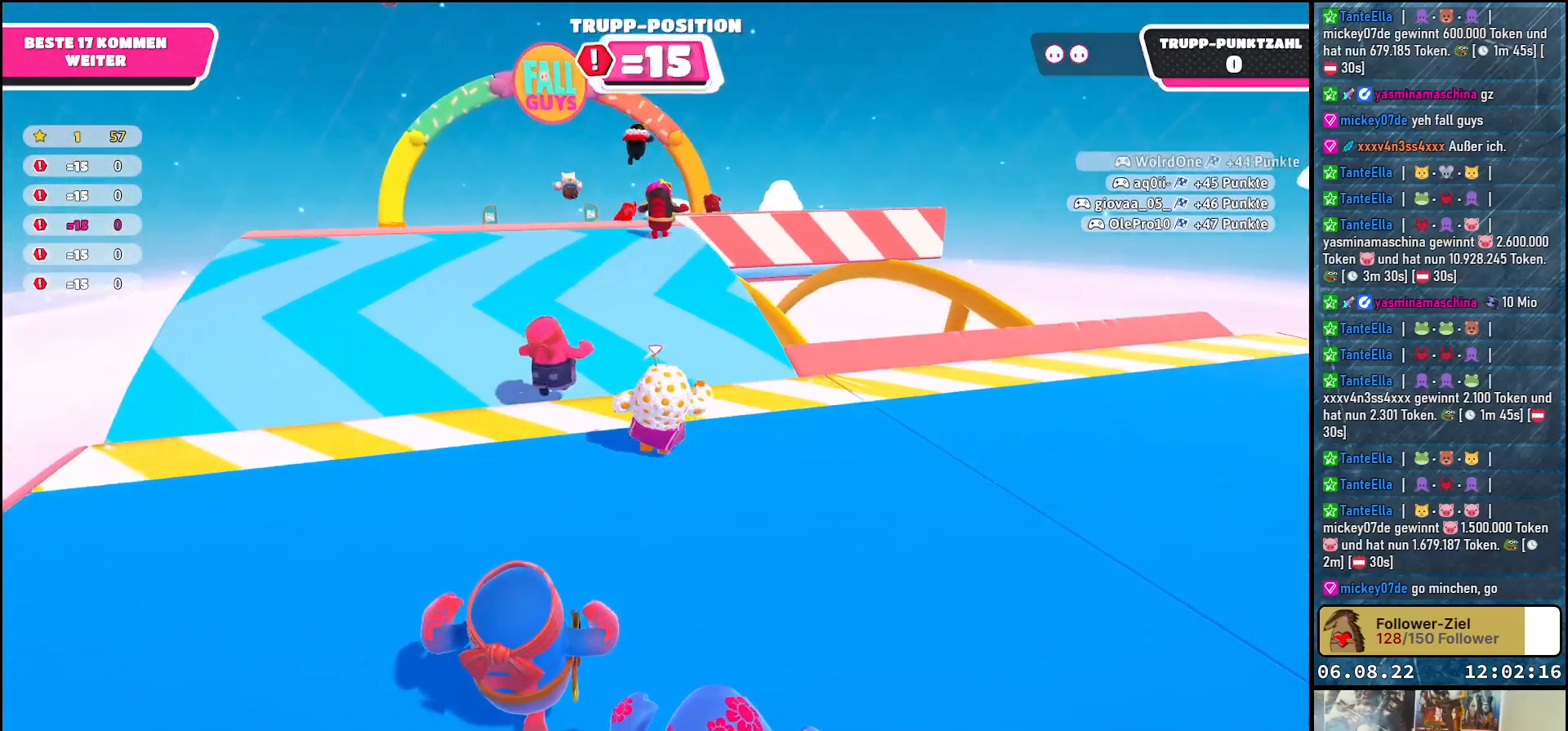
{"buttons": [], "left_stick": "up", "right_stick": "down-left", "events": [[267, "left_stick", "up"]]}
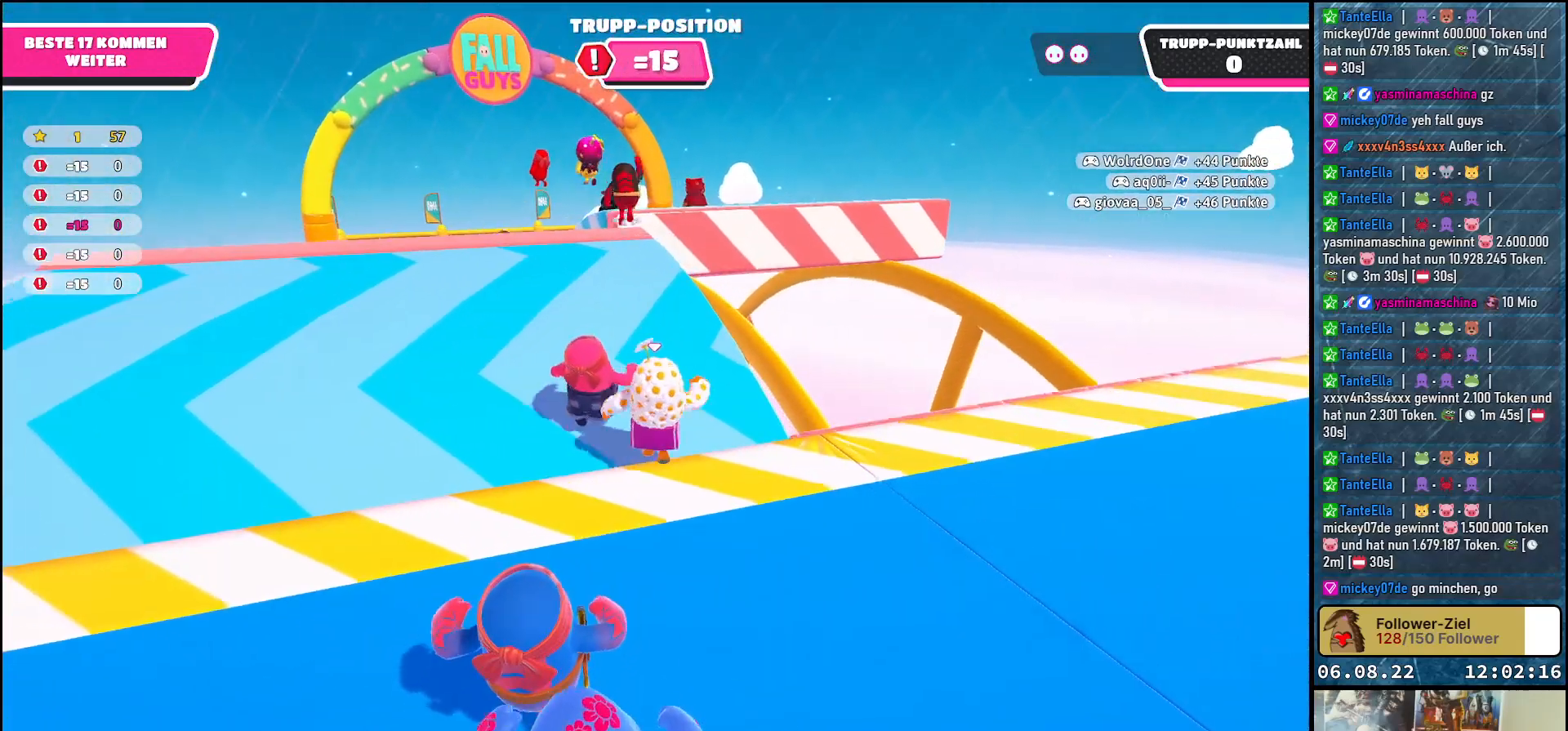
{"buttons": [], "left_stick": "up-left", "right_stick": "center", "events": [[400, "left_stick", "up-left"], [450, "right_stick", "center"]]}
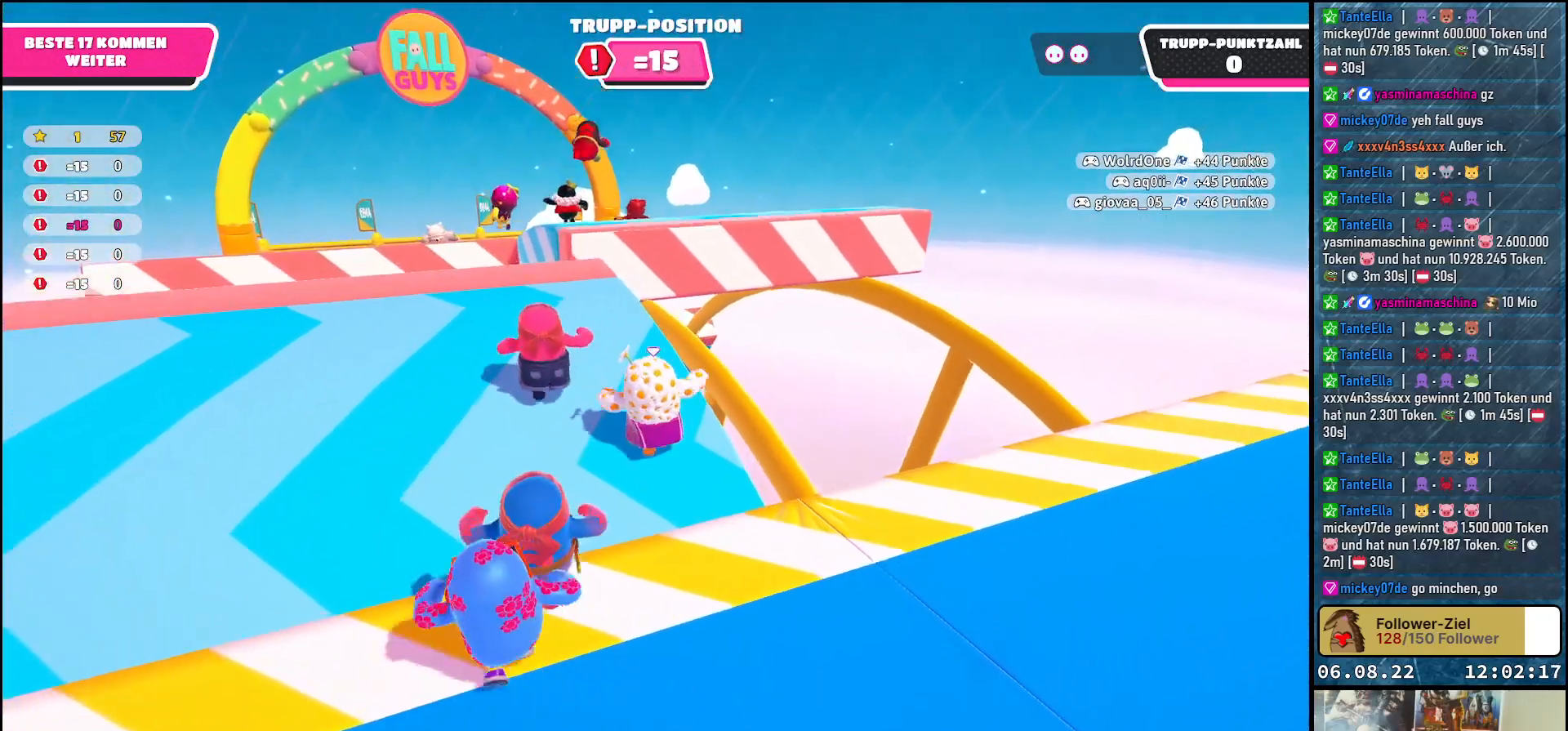
{"buttons": [], "left_stick": "up-left", "right_stick": "down-left", "events": [[183, "right_stick", "down-left"]]}
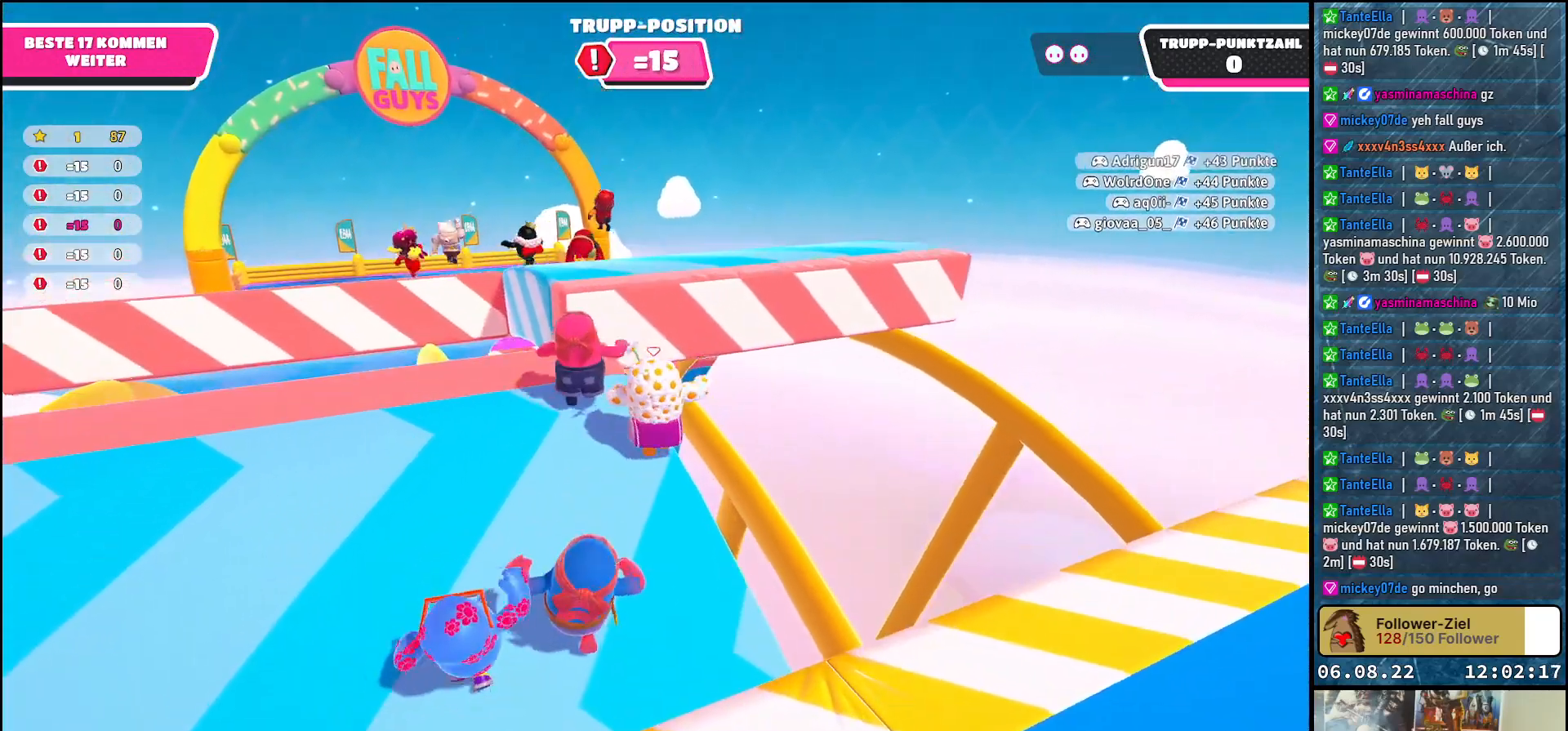
{"buttons": ["A"], "left_stick": "up", "right_stick": "center", "events": [[67, "right_stick", "center"], [350, "A", "down"], [383, "left_stick", "up"]]}
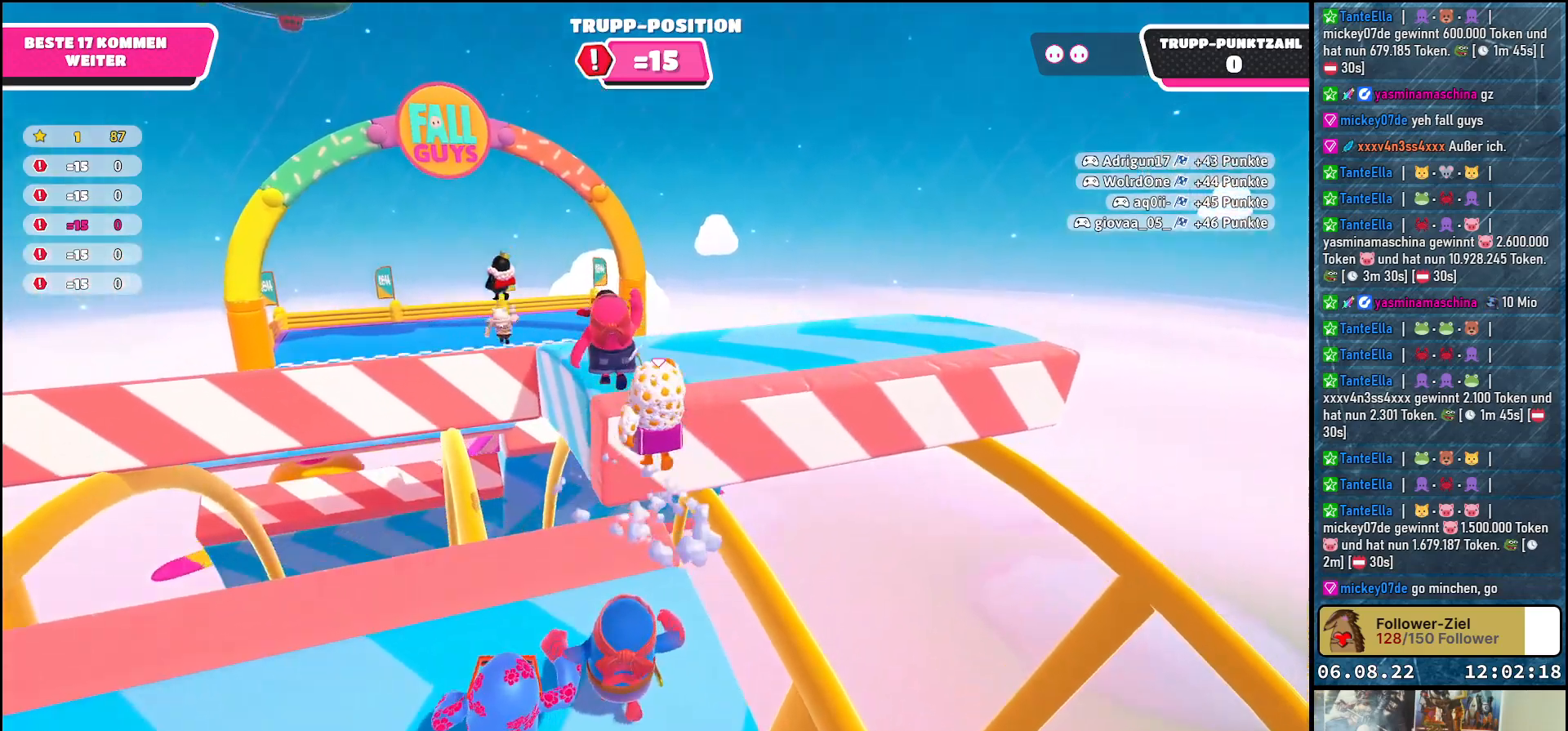
{"buttons": [], "left_stick": "up", "right_stick": "center", "events": [[383, "left_stick", "up-right"], [483, "A", "up"], [483, "left_stick", "up"]]}
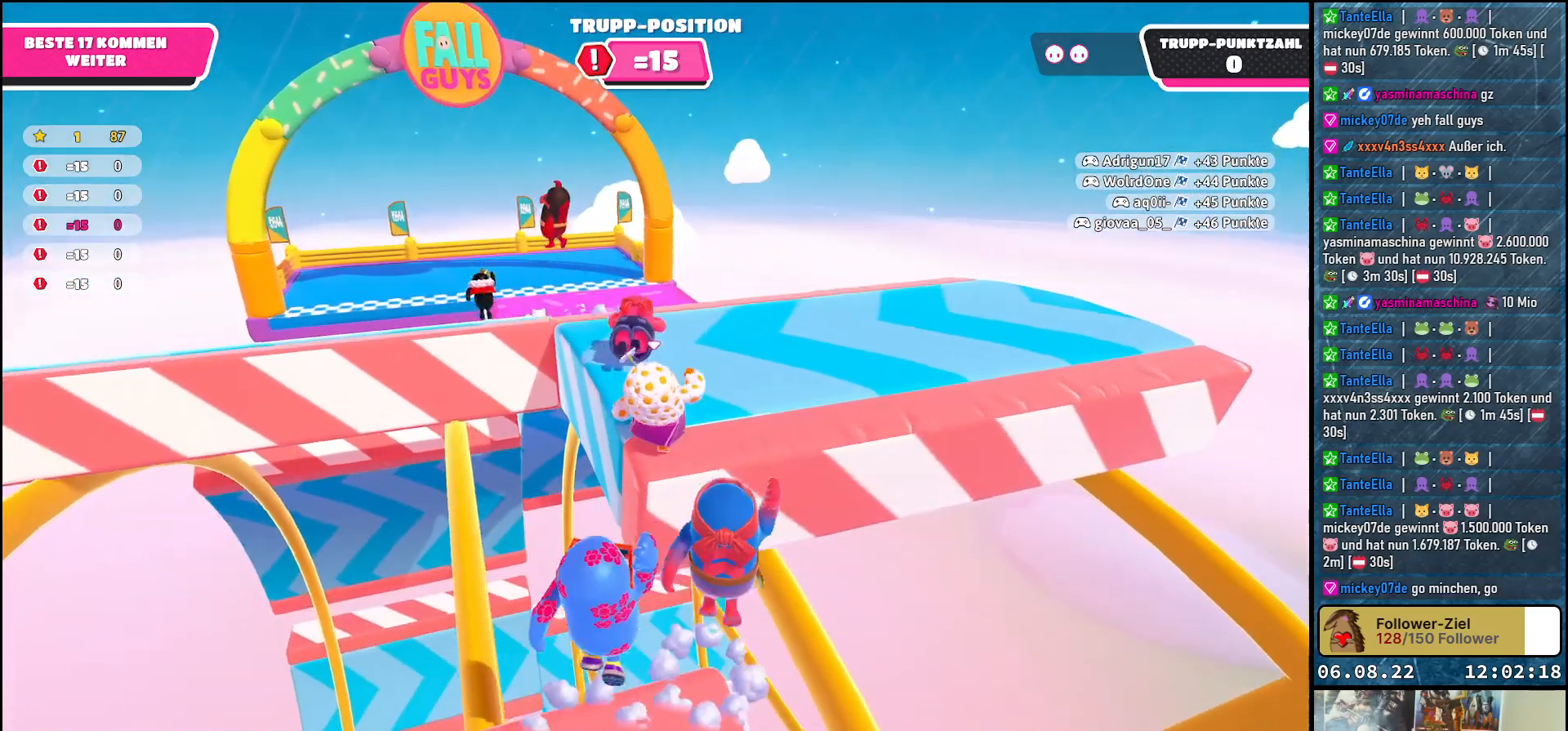
{"buttons": [], "left_stick": "up", "right_stick": "down-left", "events": [[183, "right_stick", "down-left"]]}
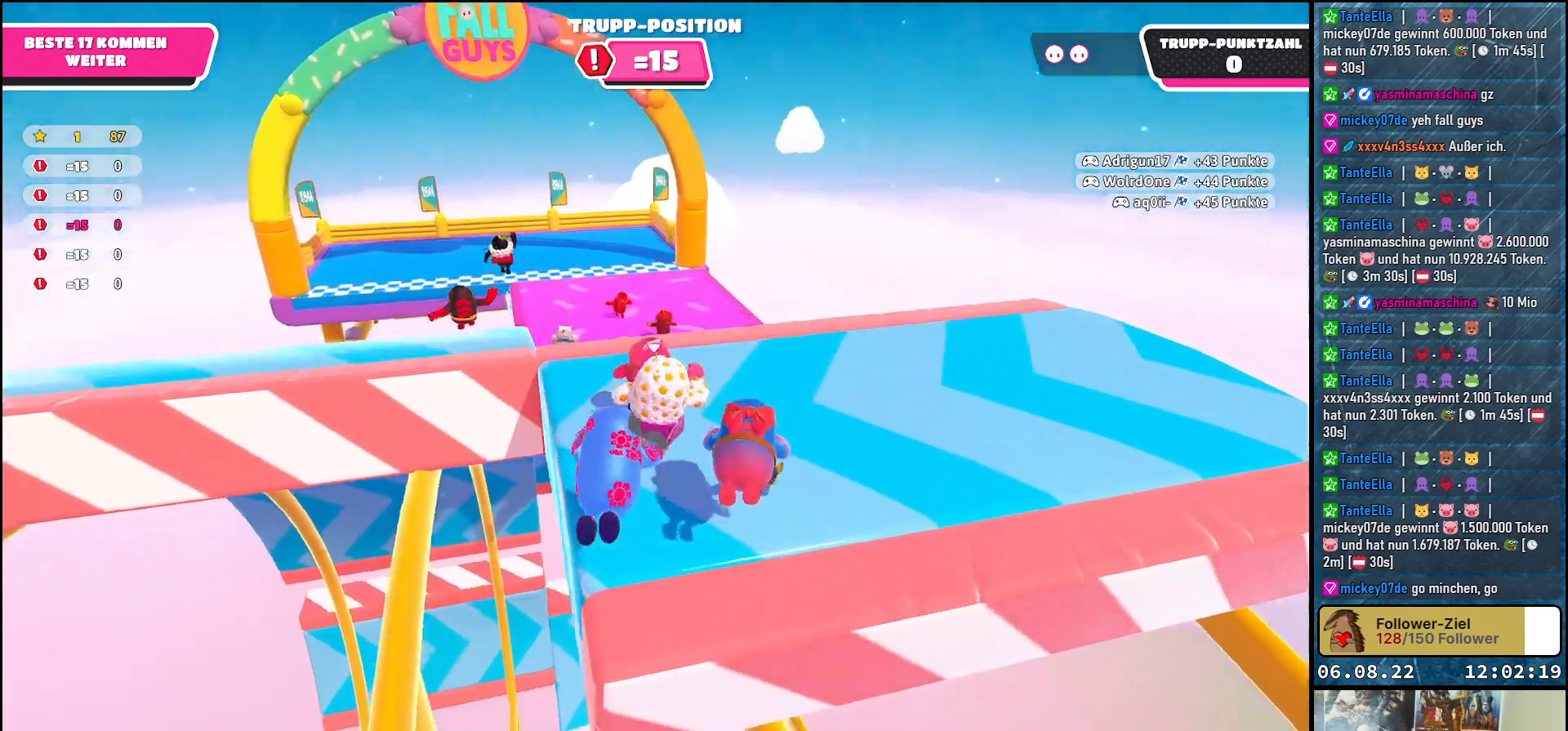
{"buttons": [], "left_stick": "up-left", "right_stick": "center", "events": [[200, "left_stick", "up-left"], [300, "right_stick", "center"]]}
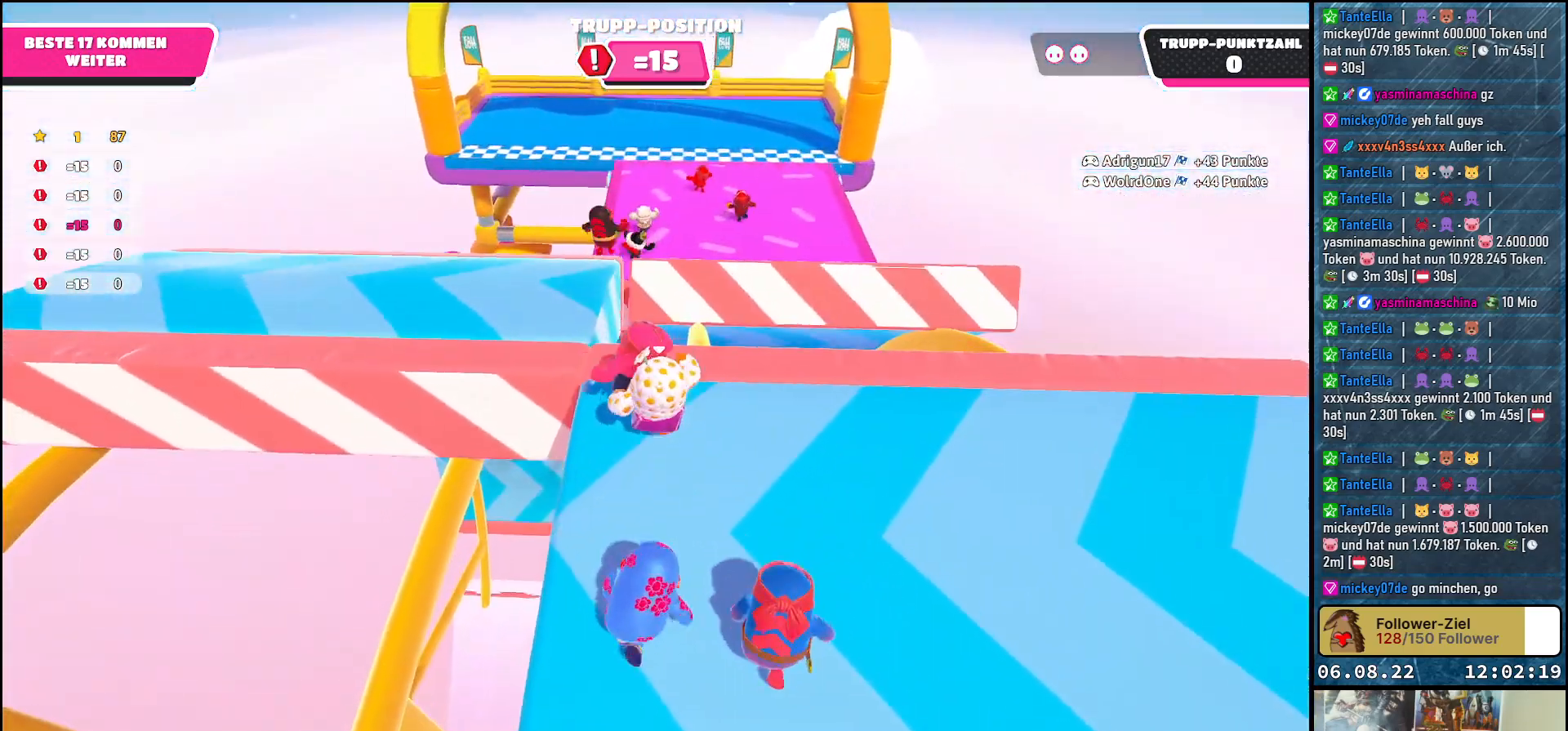
{"buttons": [], "left_stick": "up", "right_stick": "center", "events": [[17, "left_stick", "up"], [233, "A", "down"], [333, "A", "up"]]}
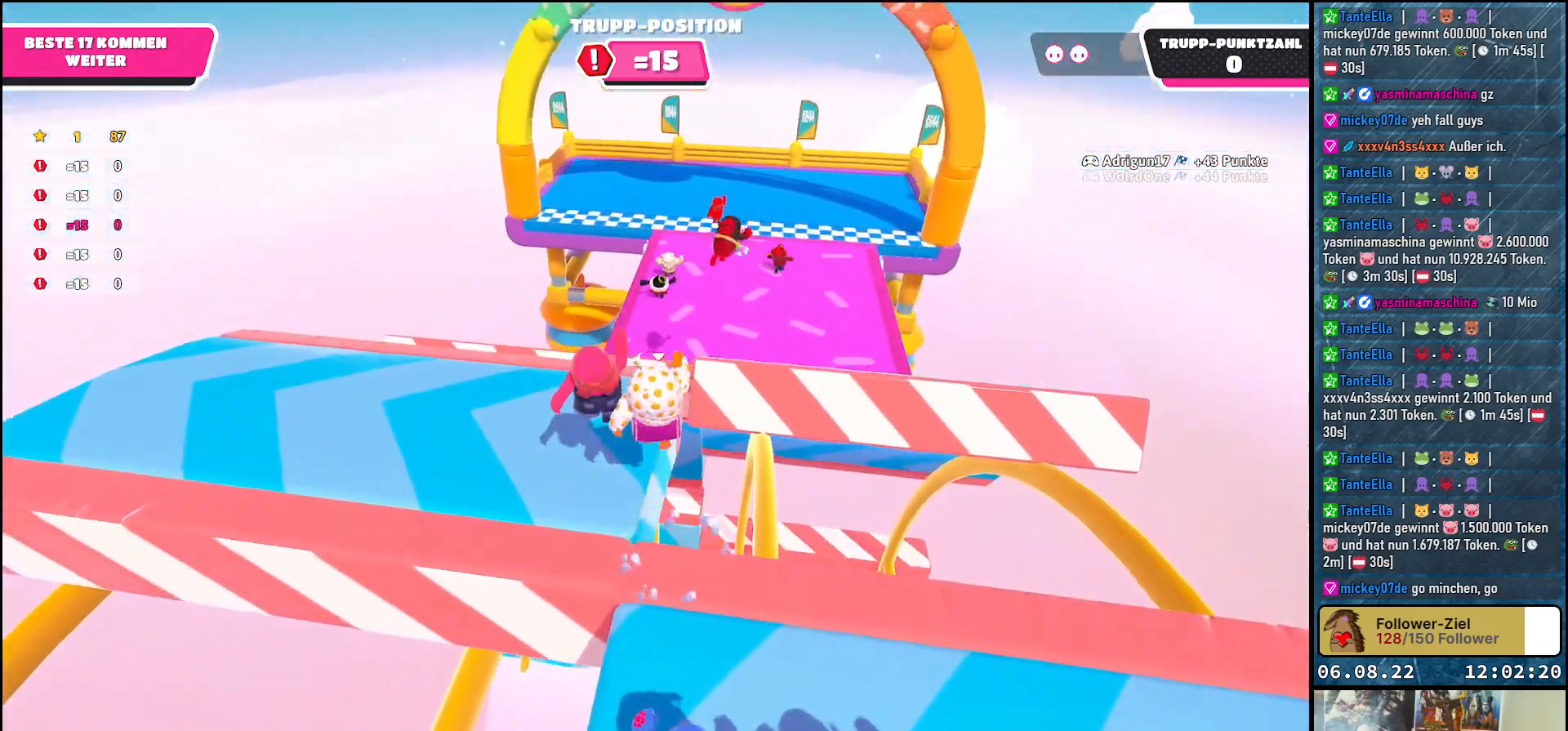
{"buttons": [], "left_stick": "up", "right_stick": "center", "events": [[217, "right_stick", "down-right"], [467, "right_stick", "center"]]}
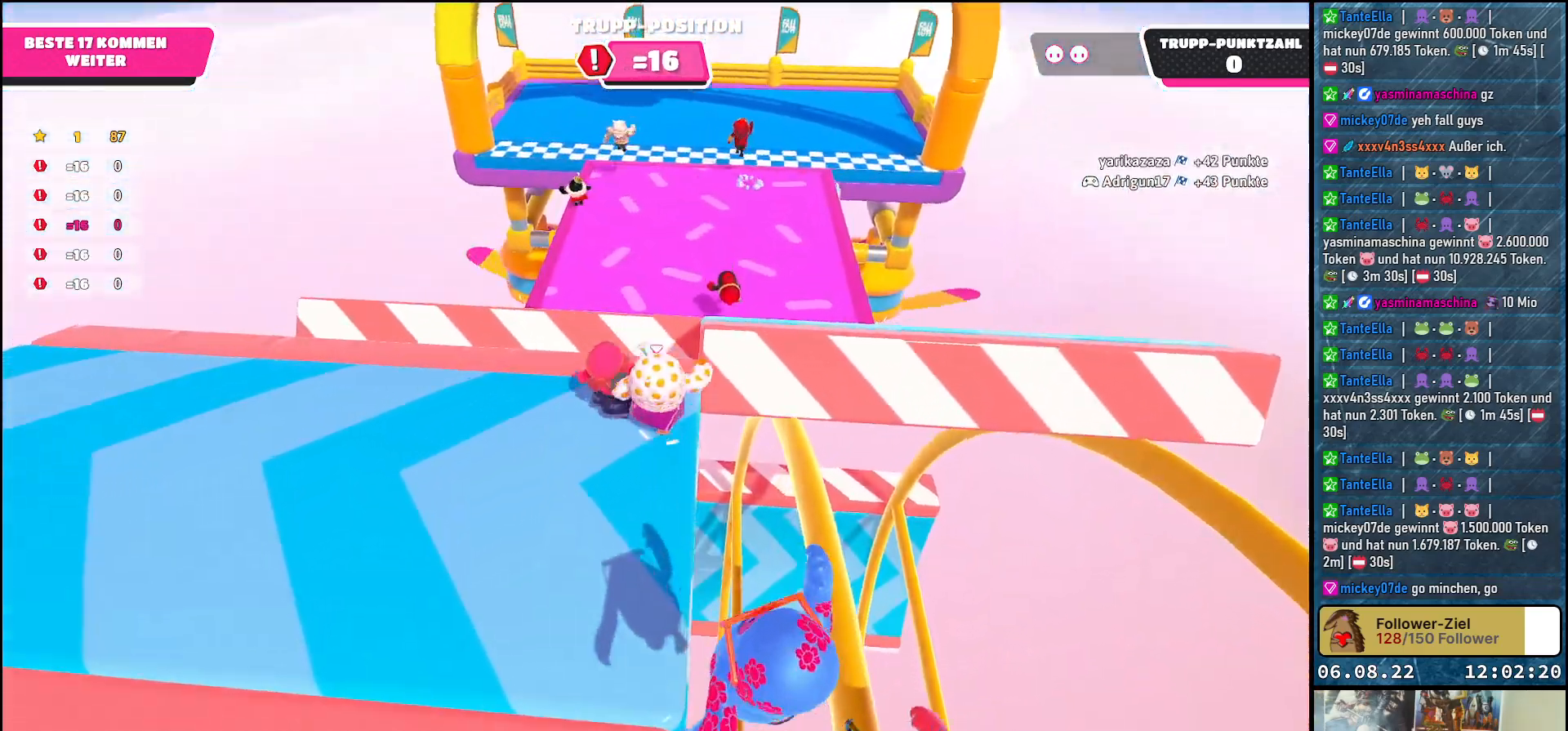
{"buttons": [], "left_stick": "up", "right_stick": "center", "events": [[33, "left_stick", "up-right"], [217, "A", "down"], [300, "left_stick", "up"], [400, "A", "up"]]}
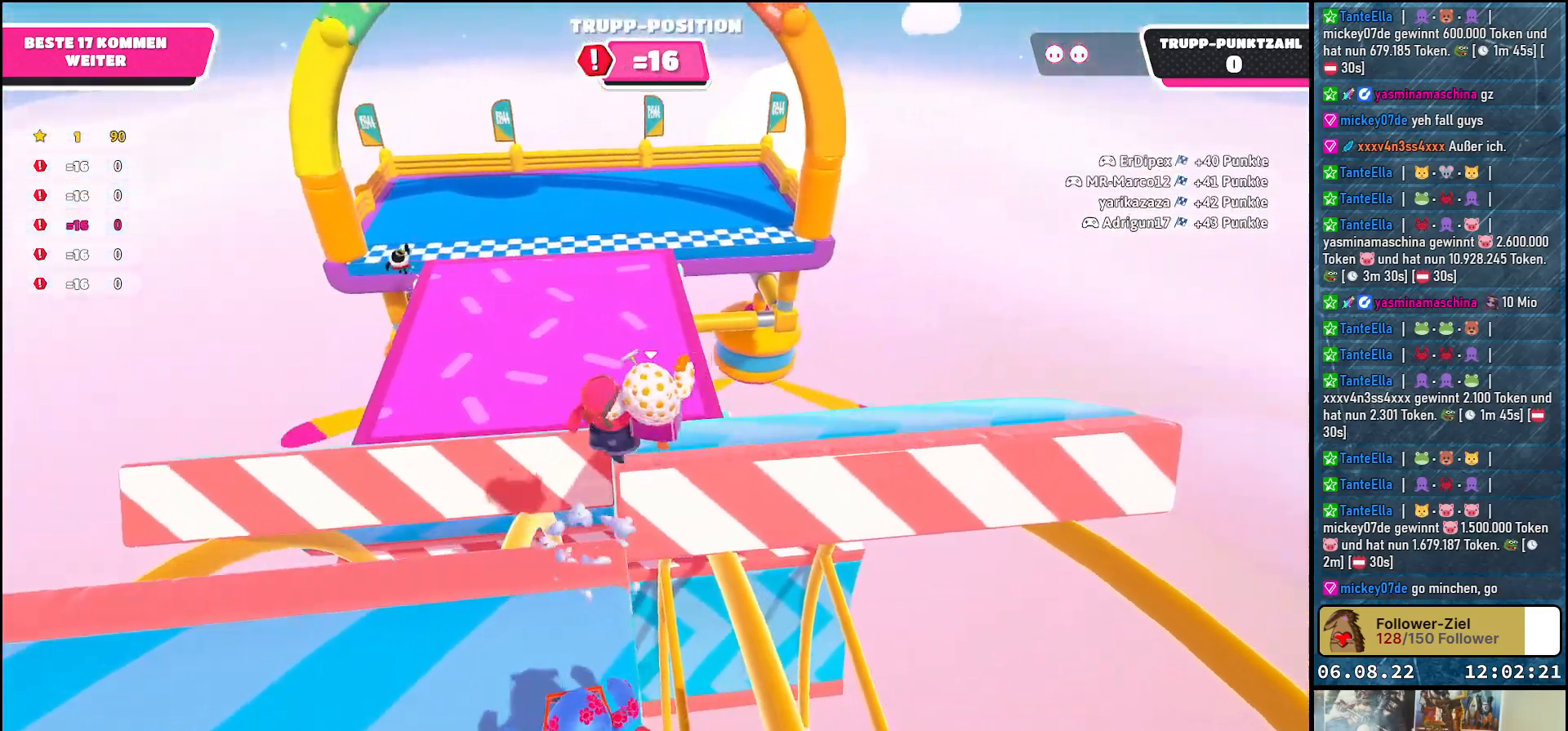
{"buttons": [], "left_stick": "up-left", "right_stick": "center", "events": [[167, "left_stick", "up-left"], [183, "right_stick", "down-left"], [450, "right_stick", "center"]]}
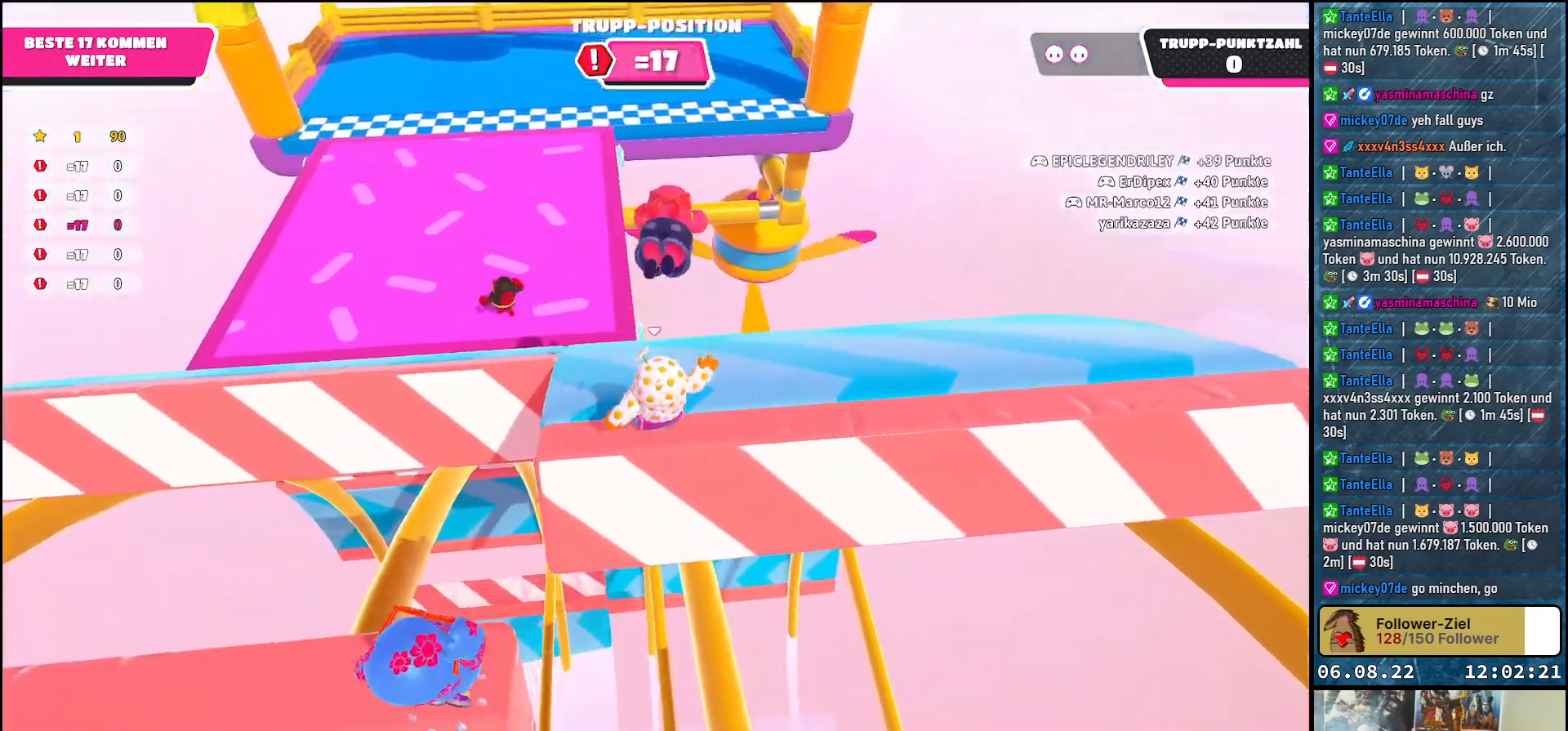
{"buttons": [], "left_stick": "up", "right_stick": "center", "events": [[317, "left_stick", "up"]]}
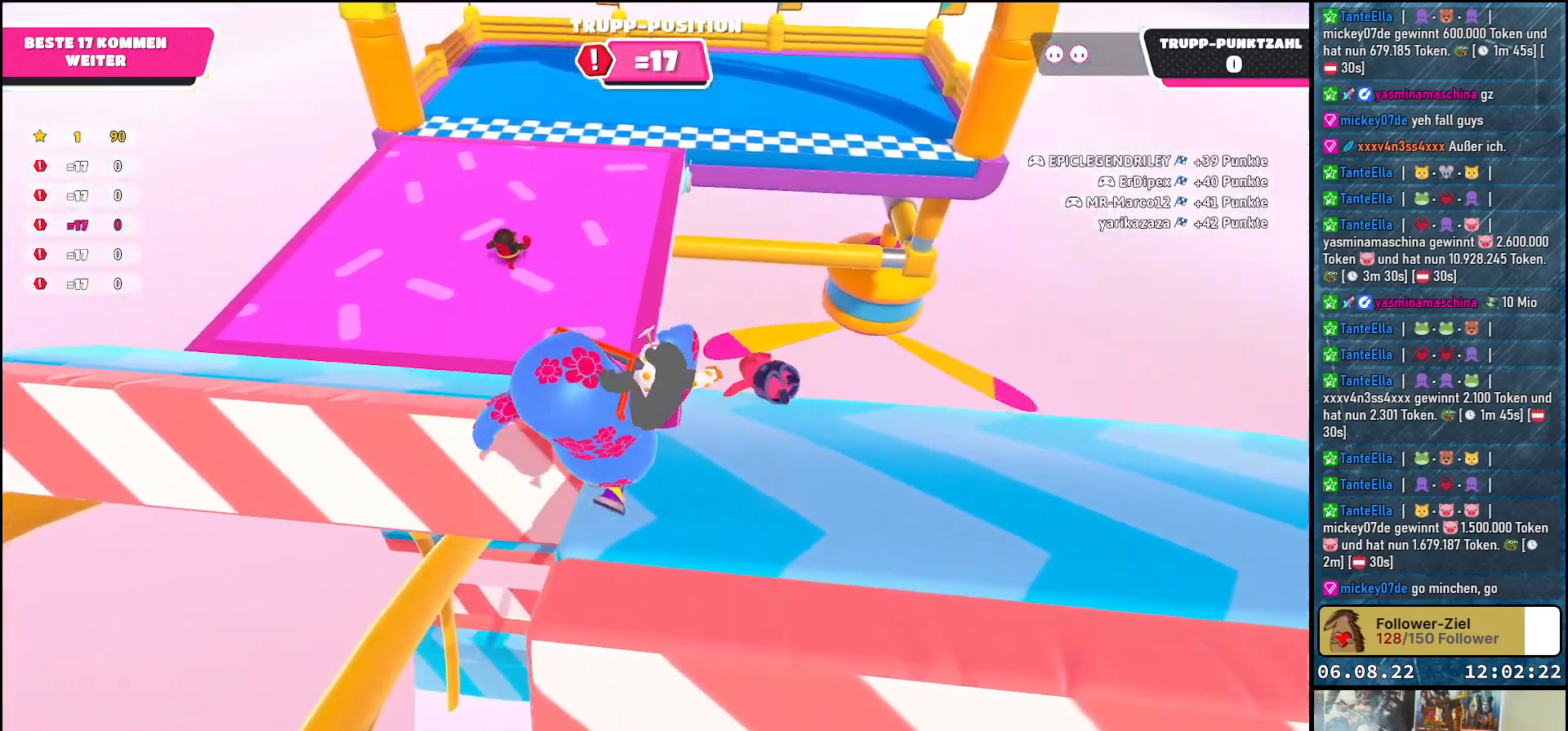
{"buttons": ["X"], "left_stick": "up-right", "right_stick": "center", "events": [[33, "A", "down"], [133, "left_stick", "up-left"], [267, "A", "up"], [383, "left_stick", "up-right"], [467, "X", "down"]]}
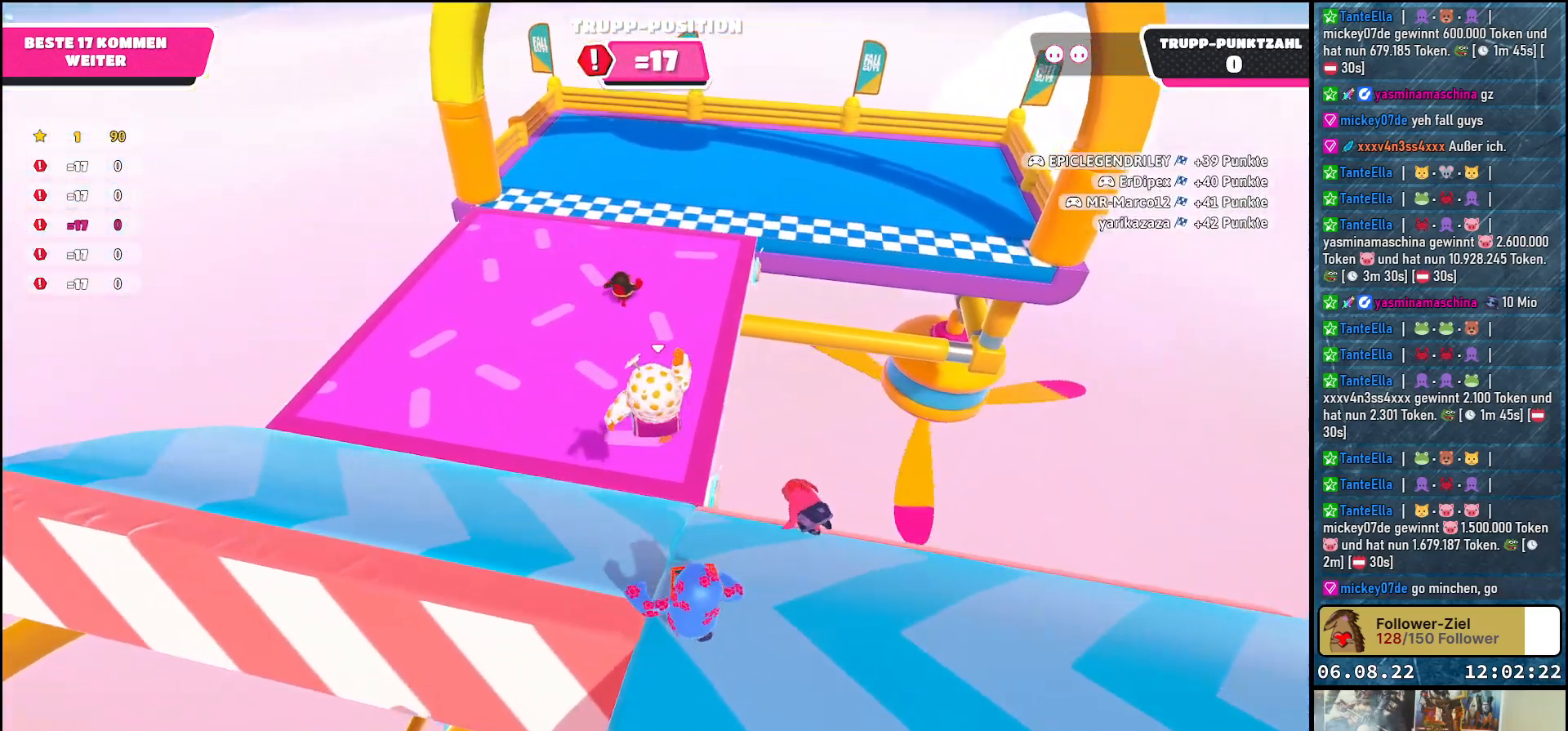
{"buttons": [], "left_stick": "up-right", "right_stick": "center", "events": [[50, "X", "up"]]}
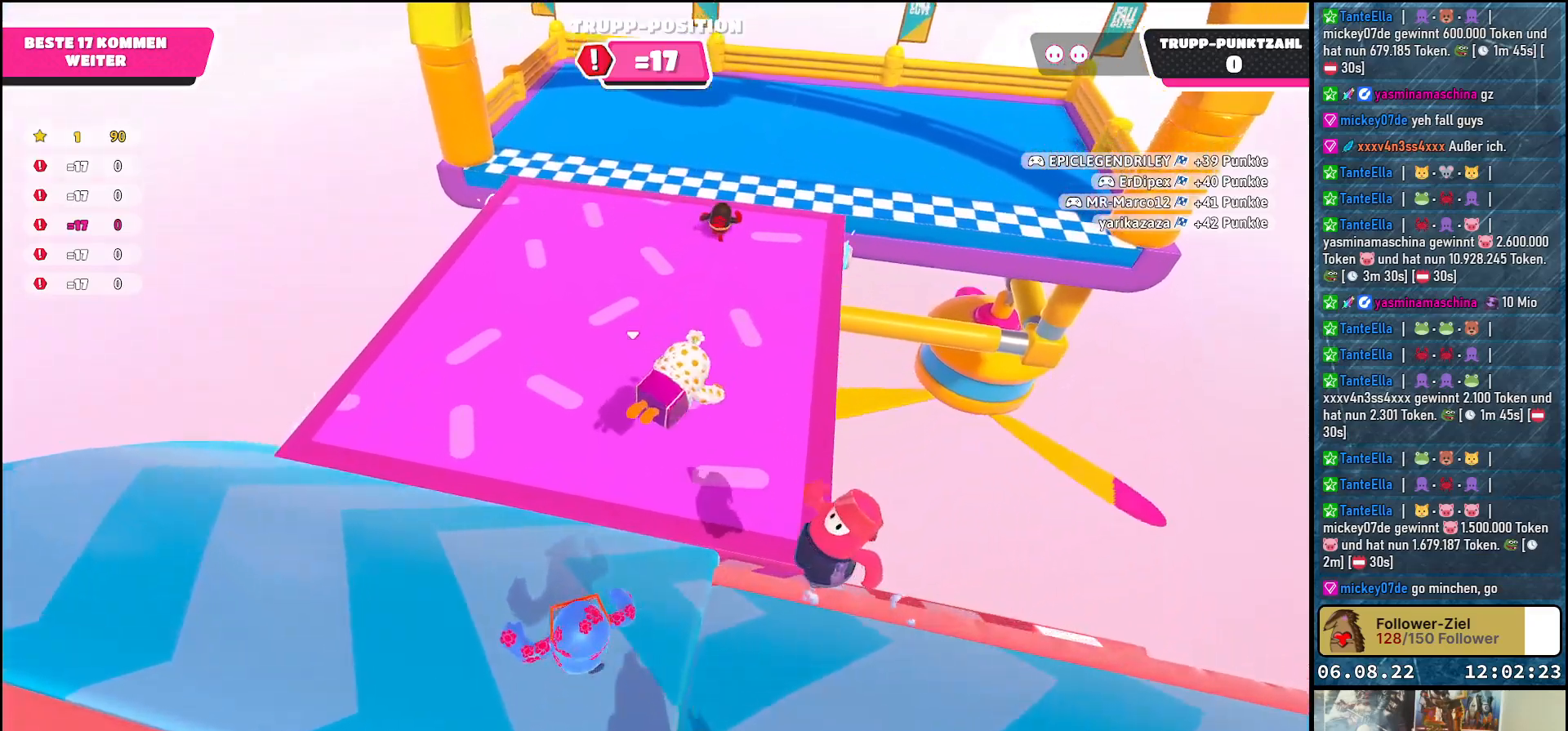
{"buttons": ["A"], "left_stick": "up", "right_stick": "center", "events": [[167, "left_stick", "up"], [183, "A", "down"], [250, "A", "up"], [333, "A", "down"], [400, "A", "up"], [483, "A", "down"]]}
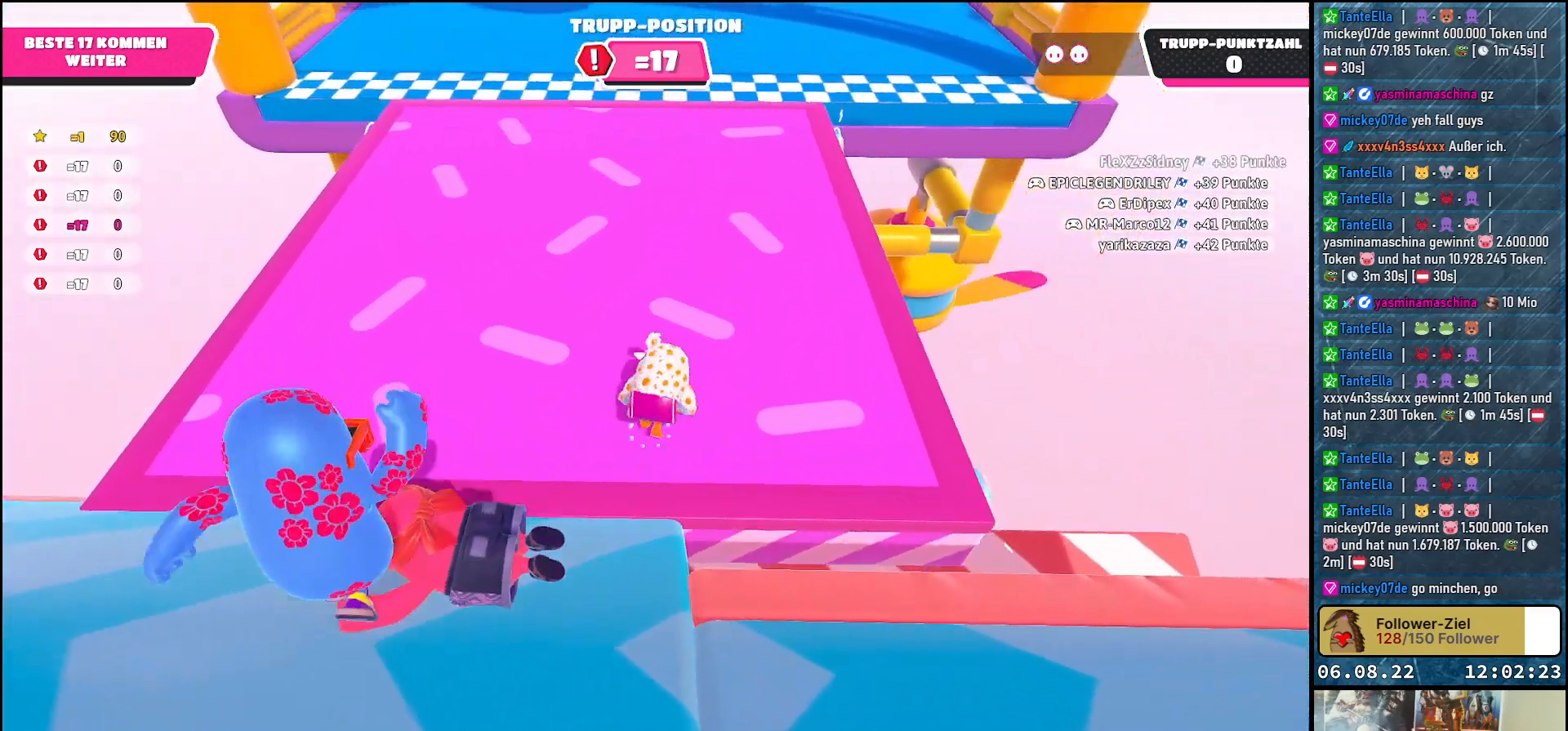
{"buttons": [], "left_stick": "up-left", "right_stick": "up", "events": [[17, "A", "up"], [183, "left_stick", "up-left"], [400, "right_stick", "up"]]}
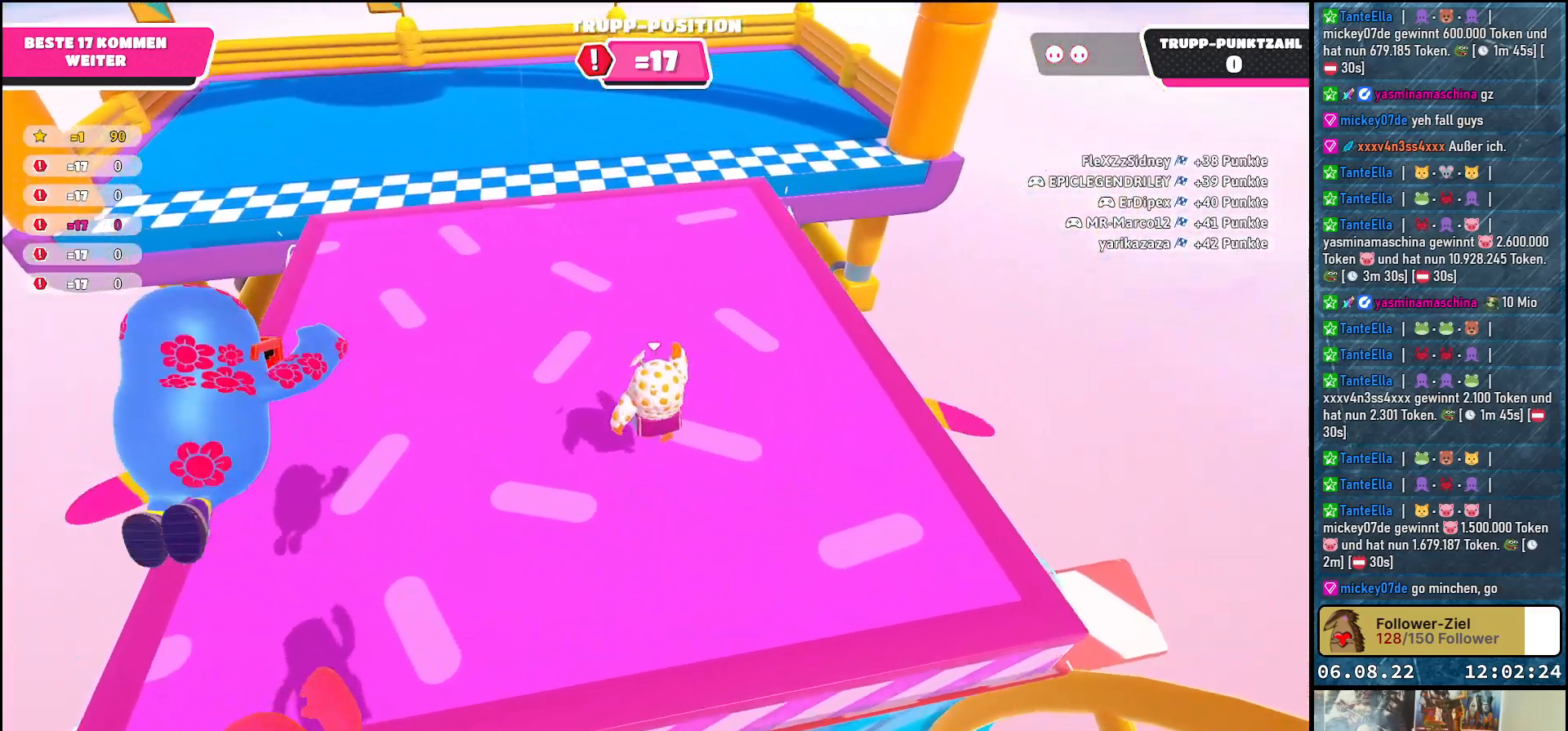
{"buttons": [], "left_stick": "up-left", "right_stick": "center", "events": [[83, "left_stick", "up"], [300, "right_stick", "up-left"], [433, "right_stick", "center"], [450, "left_stick", "up-left"]]}
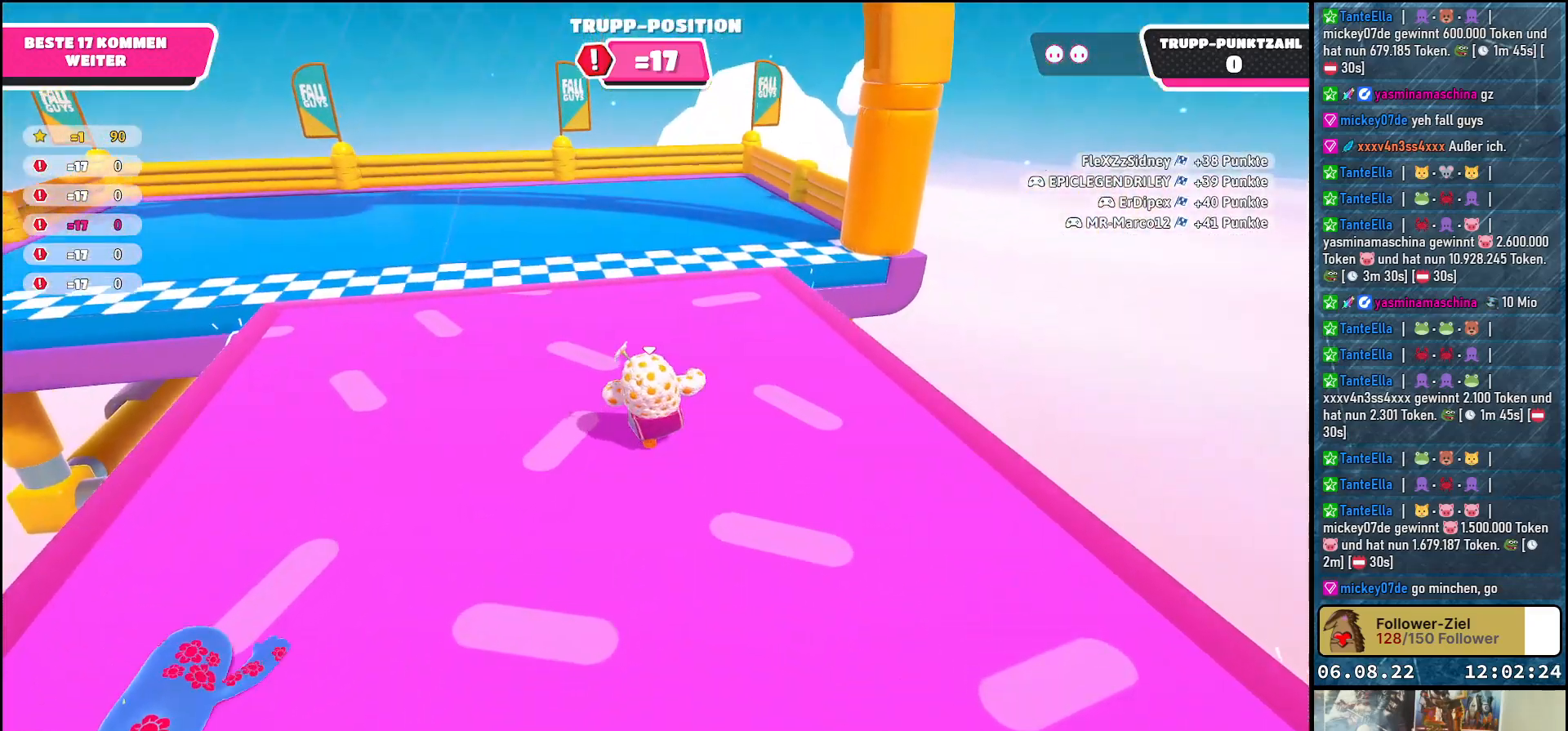
{"buttons": ["A"], "left_stick": "up-left", "right_stick": "center", "events": [[450, "A", "down"]]}
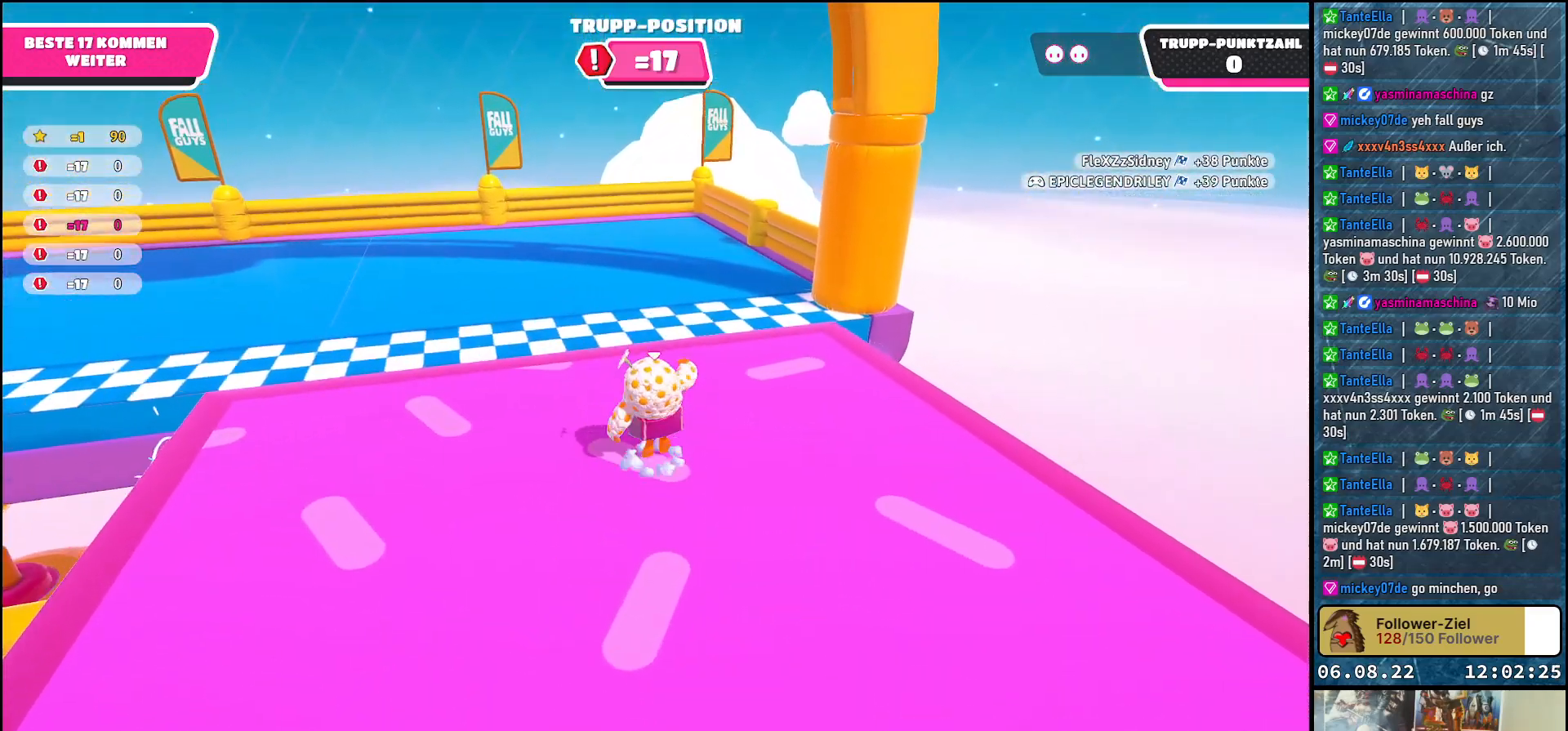
{"buttons": [], "left_stick": "up-left", "right_stick": "center", "events": [[100, "X", "down"], [200, "A", "up"], [333, "X", "up"]]}
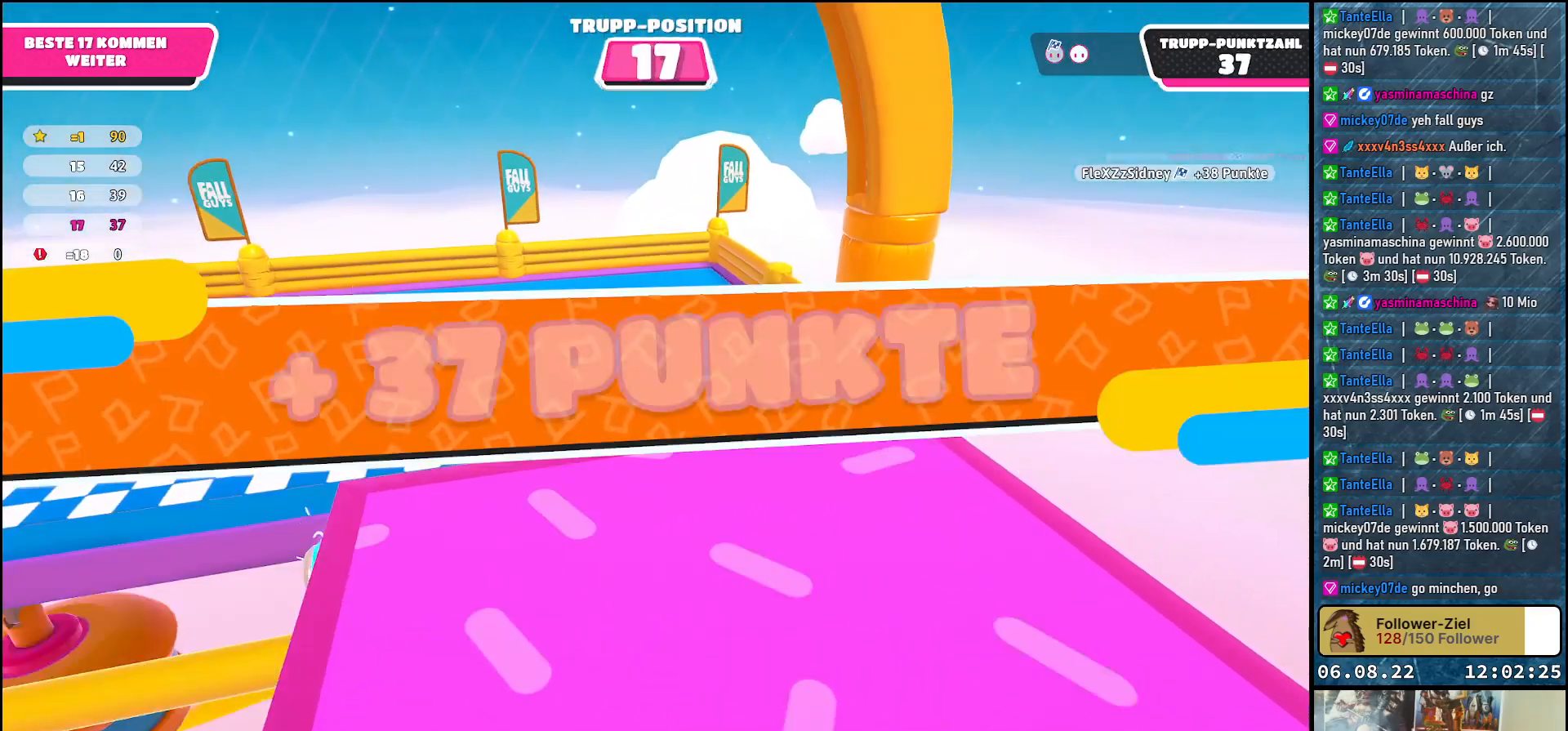
{"buttons": [], "left_stick": "center", "right_stick": "center", "events": [[367, "left_stick", "center"]]}